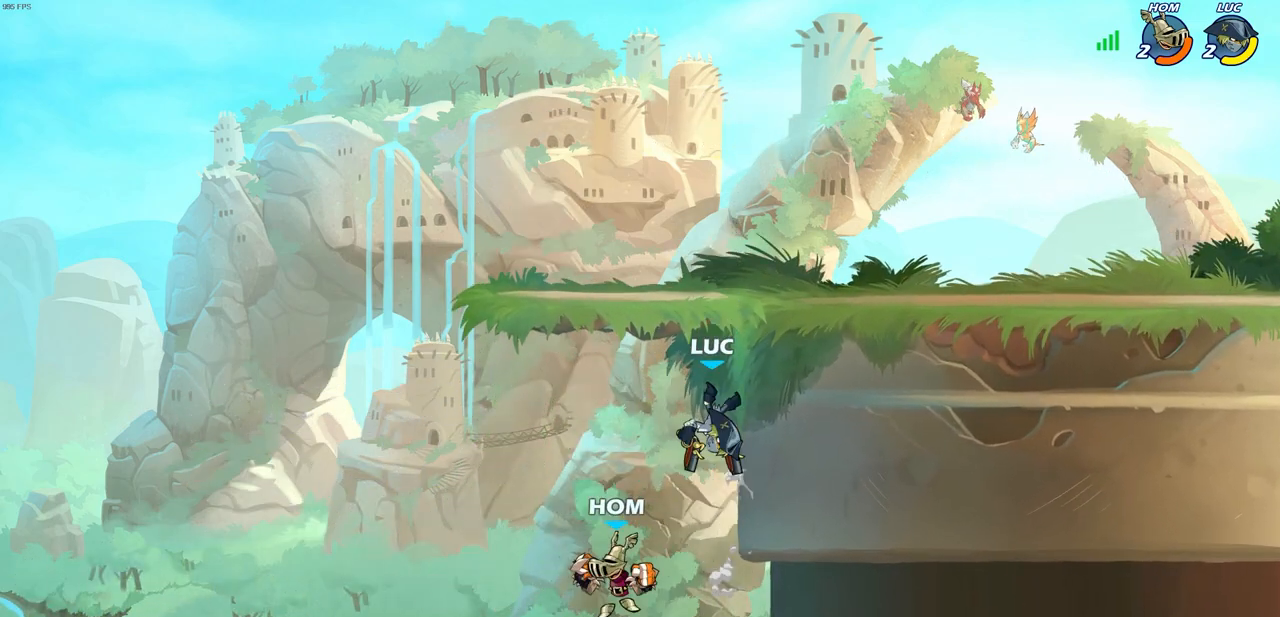
Gameplay with a controller (PlayStation layout); each line is a JSON object with the inputs held at the frame after it. "events" lists button and stick changes between this image and that frame as [ms after this image, input, new state], when the widget could be followed in between.
{"buttons": [], "left_stick": "right", "right_stick": "center", "events": [[150, "left_stick", "right"]]}
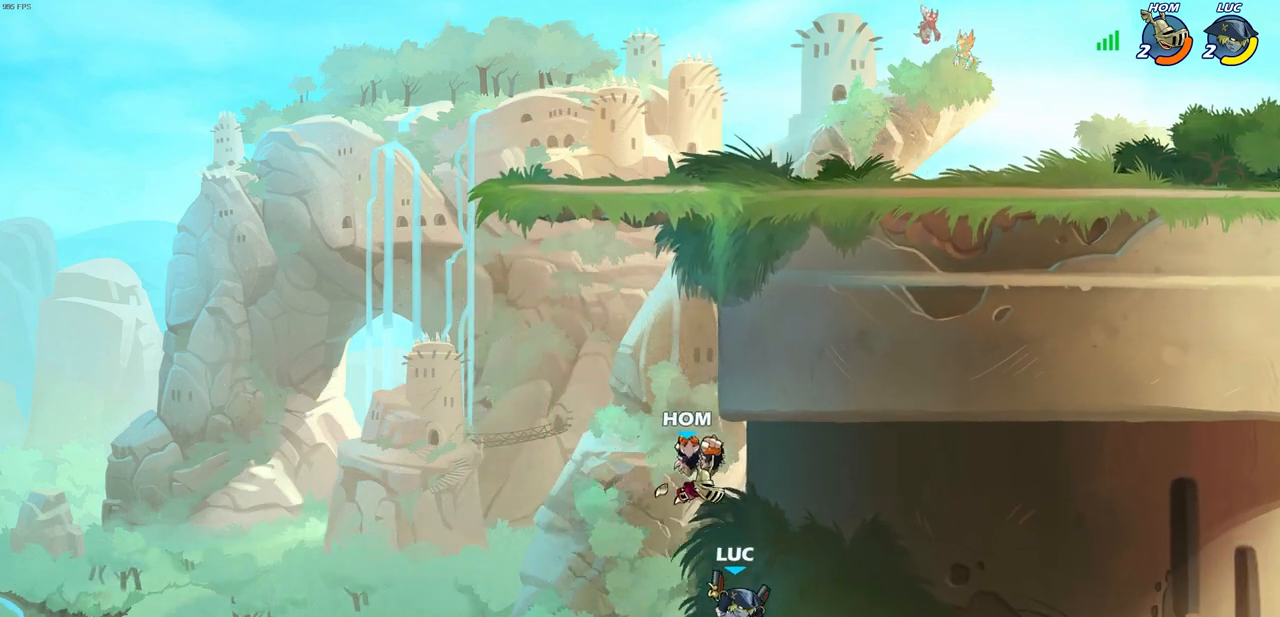
{"buttons": [], "left_stick": "up-right", "right_stick": "center", "events": [[200, "left_stick", "up-right"], [217, "CROSS", "down"], [383, "CROSS", "up"]]}
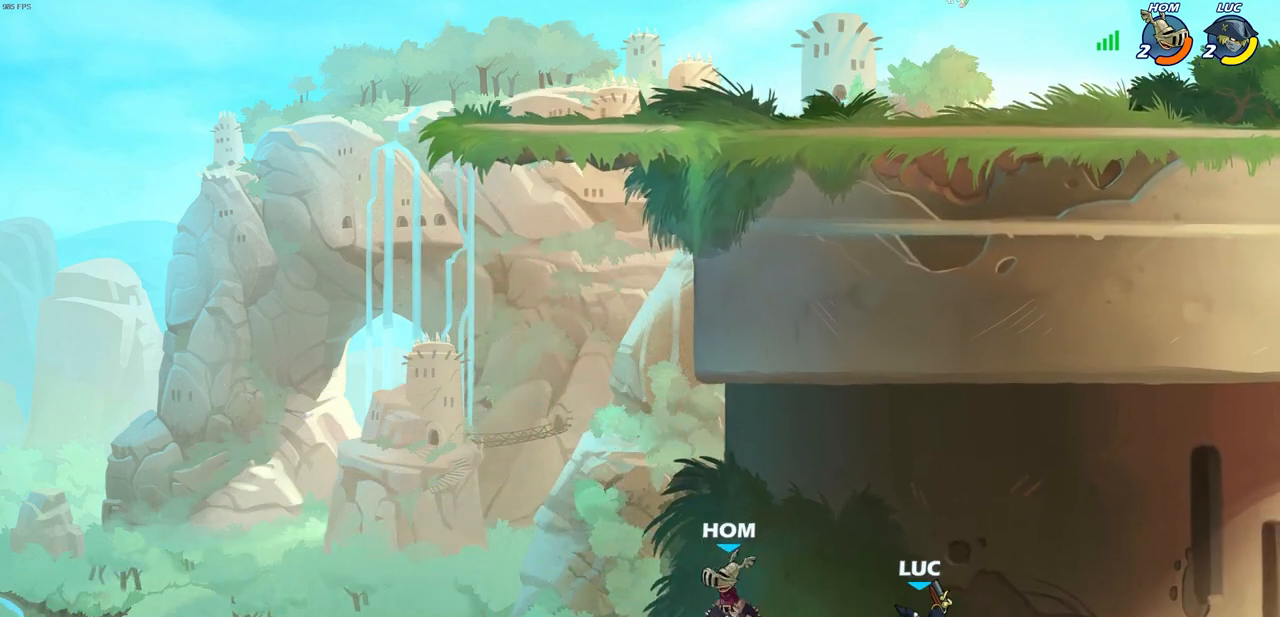
{"buttons": ["CROSS"], "left_stick": "up-right", "right_stick": "center", "events": [[350, "CROSS", "down"]]}
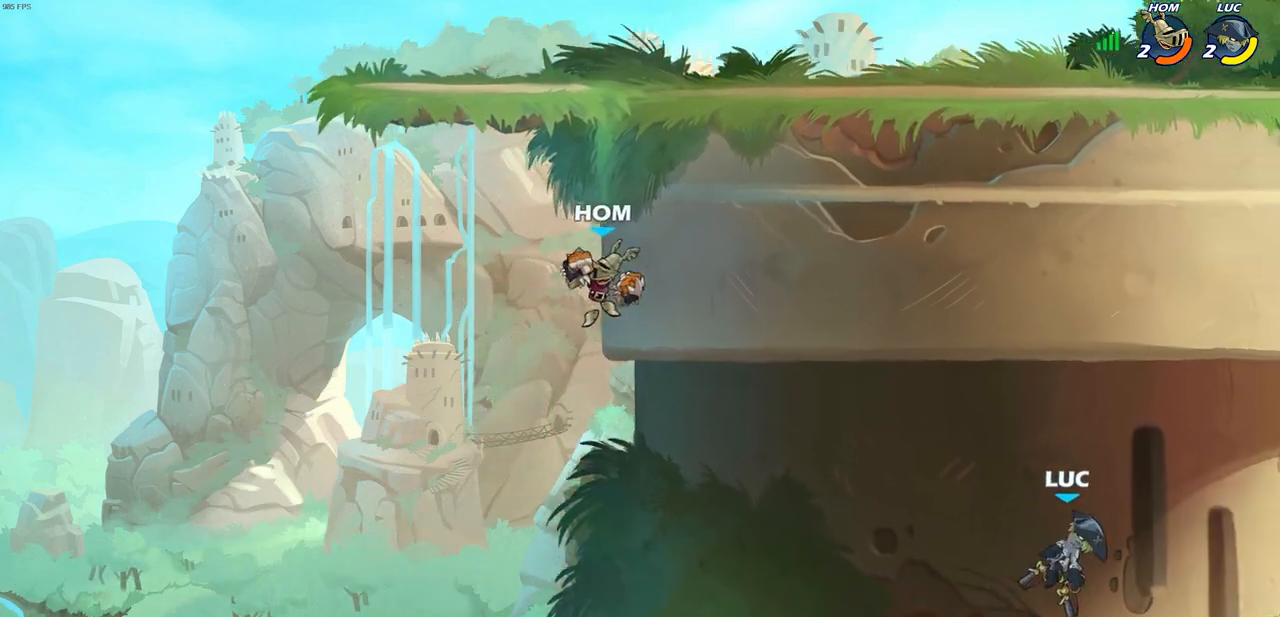
{"buttons": [], "left_stick": "up-right", "right_stick": "center", "events": [[100, "CROSS", "up"]]}
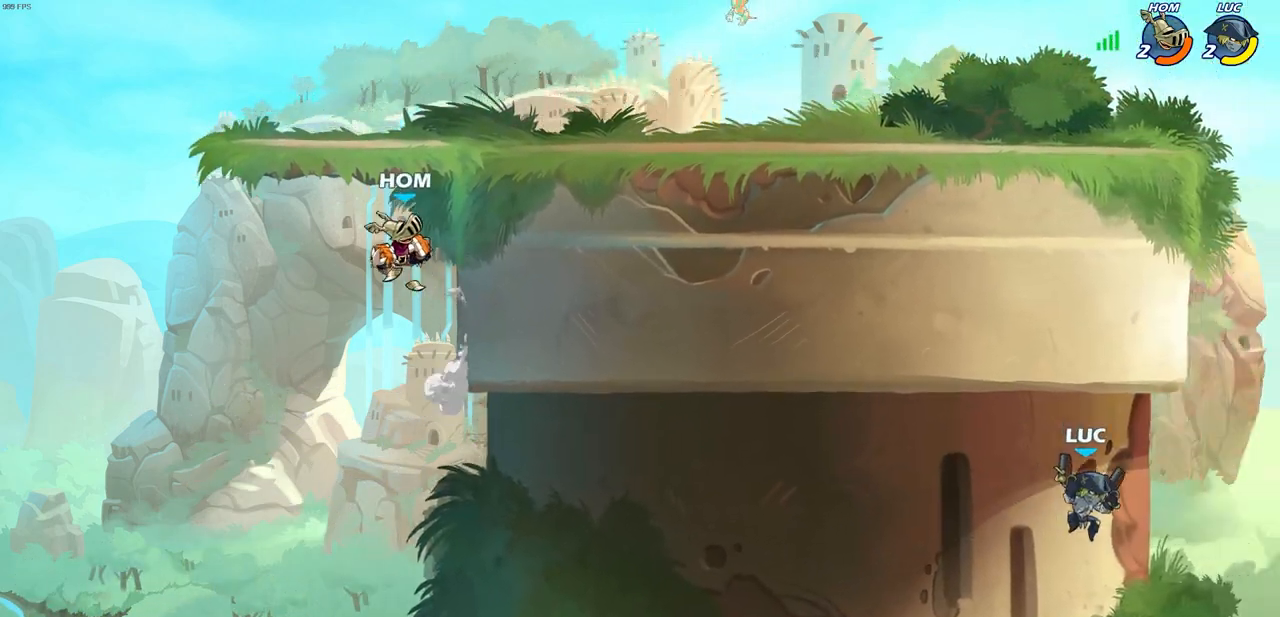
{"buttons": [], "left_stick": "left", "right_stick": "center", "events": [[50, "R1", "down"], [50, "R2", "down"], [283, "R1", "up"], [283, "R2", "up"], [350, "left_stick", "left"], [400, "CIRCLE", "down"], [483, "CIRCLE", "up"]]}
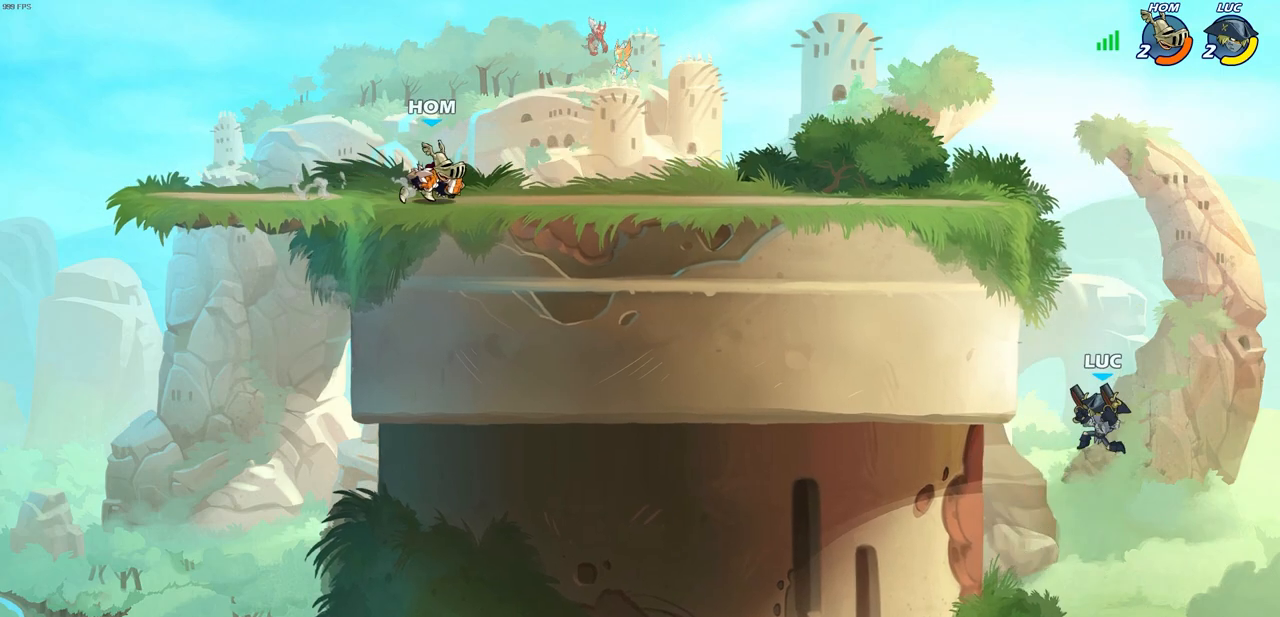
{"buttons": [], "left_stick": "down-left", "right_stick": "center", "events": [[383, "left_stick", "down-left"]]}
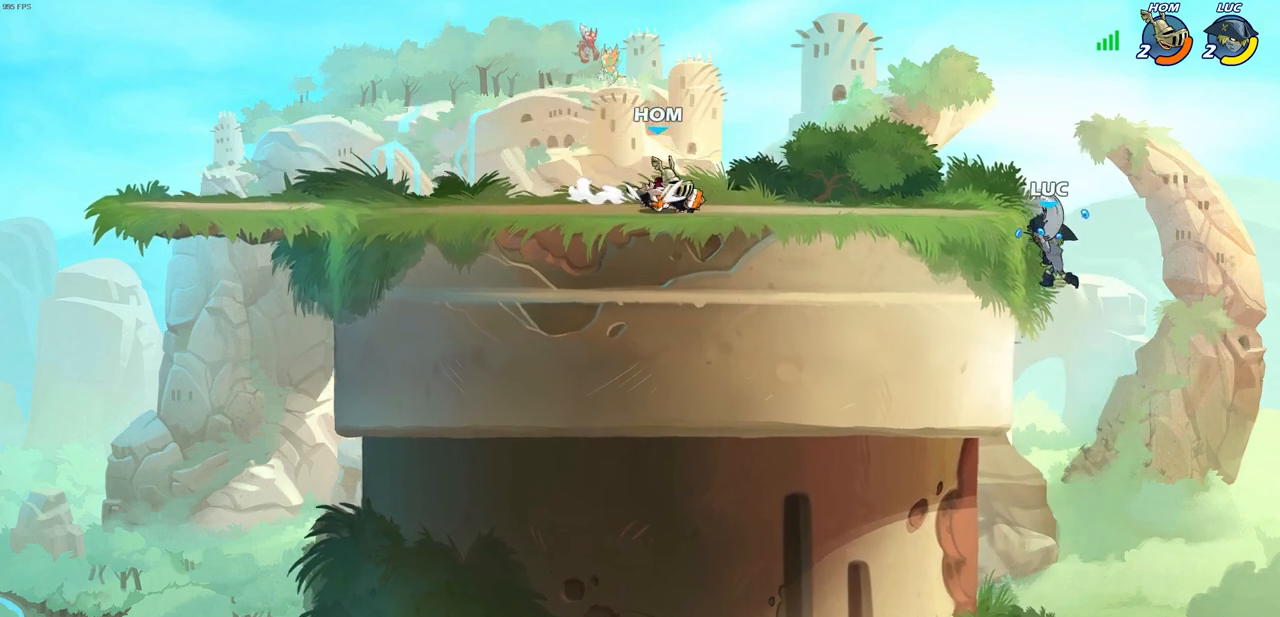
{"buttons": [], "left_stick": "right", "right_stick": "center", "events": [[400, "left_stick", "right"]]}
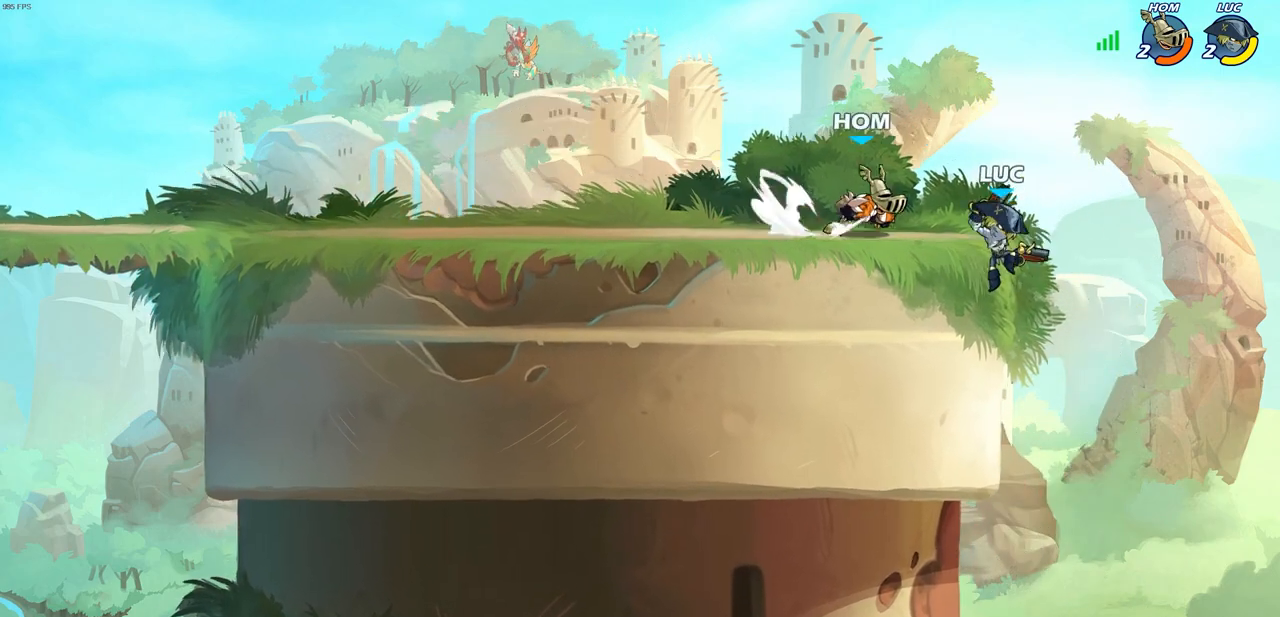
{"buttons": ["SQUARE"], "left_stick": "center", "right_stick": "left", "events": [[200, "left_stick", "down"], [367, "CROSS", "down"], [383, "left_stick", "up"], [417, "SQUARE", "down"], [433, "left_stick", "center"], [433, "right_stick", "left"], [467, "CROSS", "up"]]}
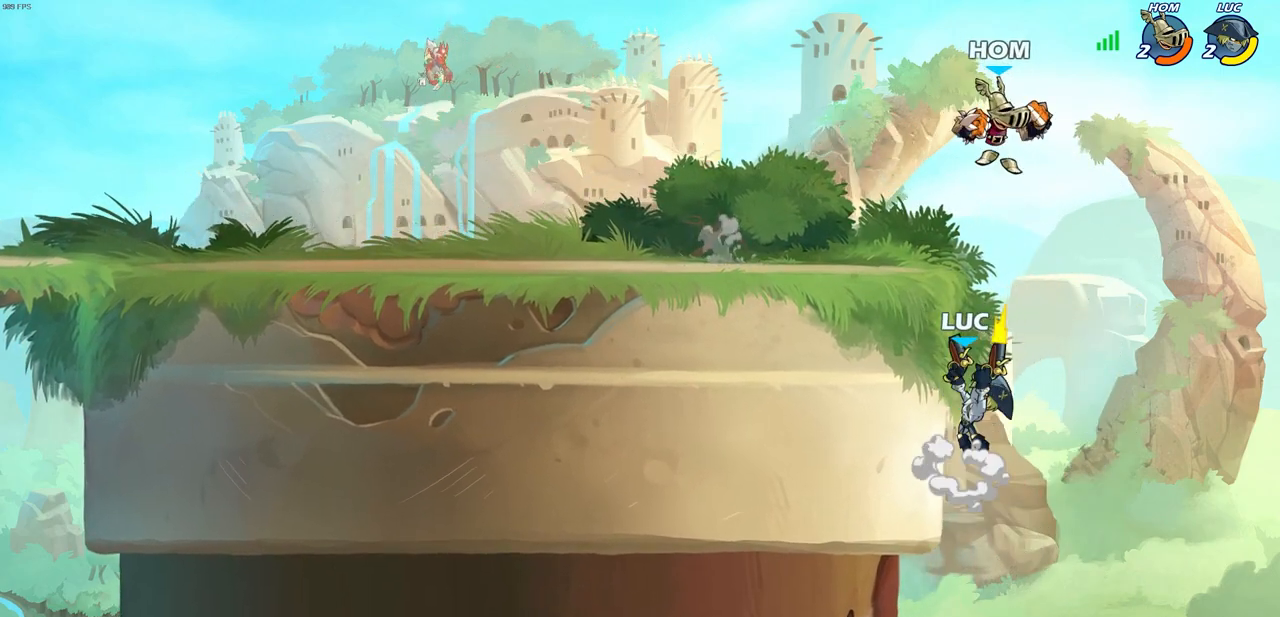
{"buttons": ["CROSS", "SQUARE"], "left_stick": "up", "right_stick": "center", "events": [[17, "SQUARE", "up"], [17, "right_stick", "center"], [400, "left_stick", "up-left"], [450, "CROSS", "down"], [450, "left_stick", "up"], [500, "SQUARE", "down"]]}
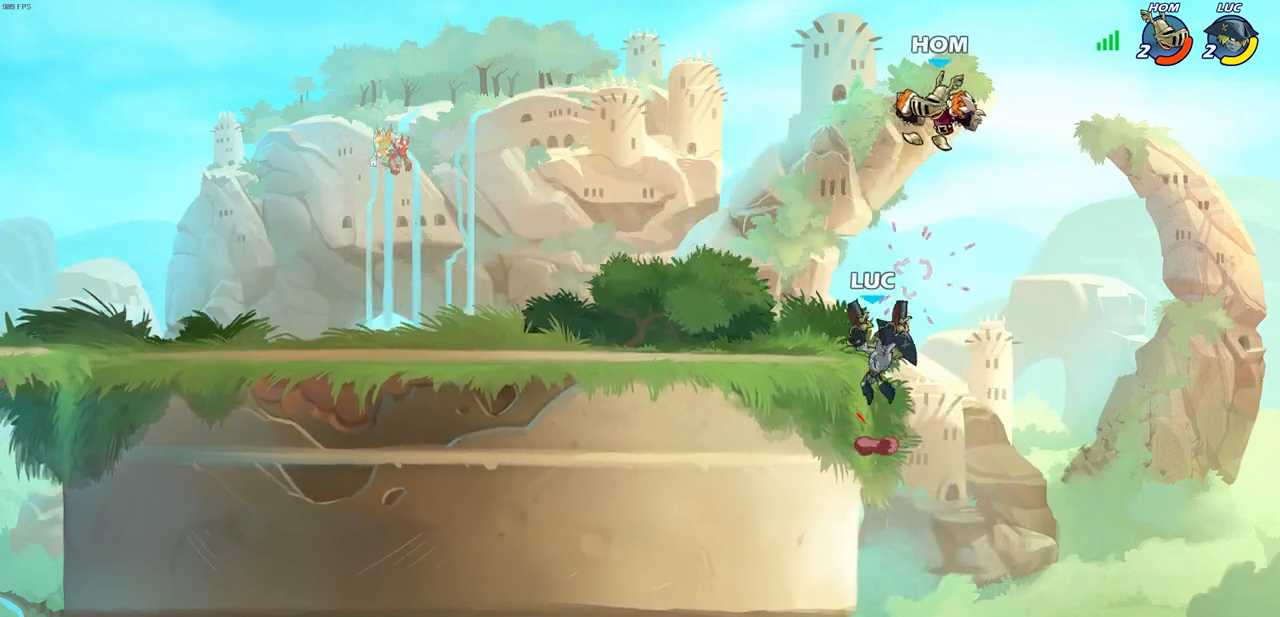
{"buttons": [], "left_stick": "left", "right_stick": "center", "events": [[33, "left_stick", "center"], [50, "CROSS", "up"], [117, "SQUARE", "up"], [433, "left_stick", "left"]]}
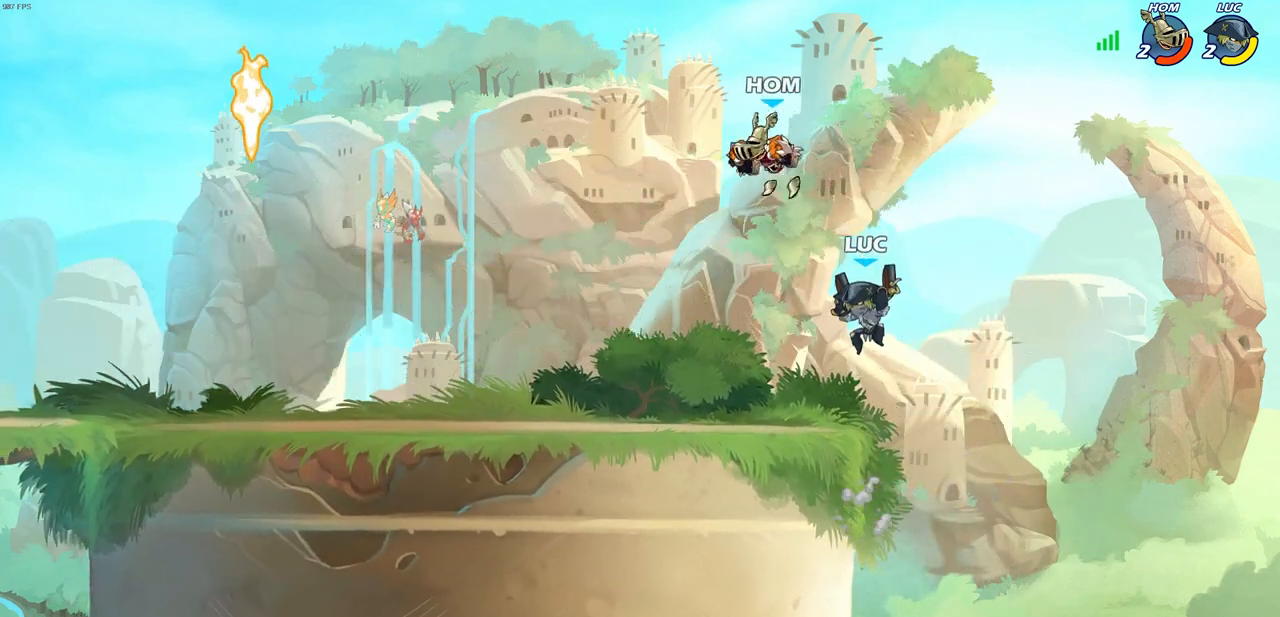
{"buttons": [], "left_stick": "center", "right_stick": "center", "events": [[233, "left_stick", "down"], [317, "SQUARE", "down"], [350, "left_stick", "center"], [417, "SQUARE", "up"]]}
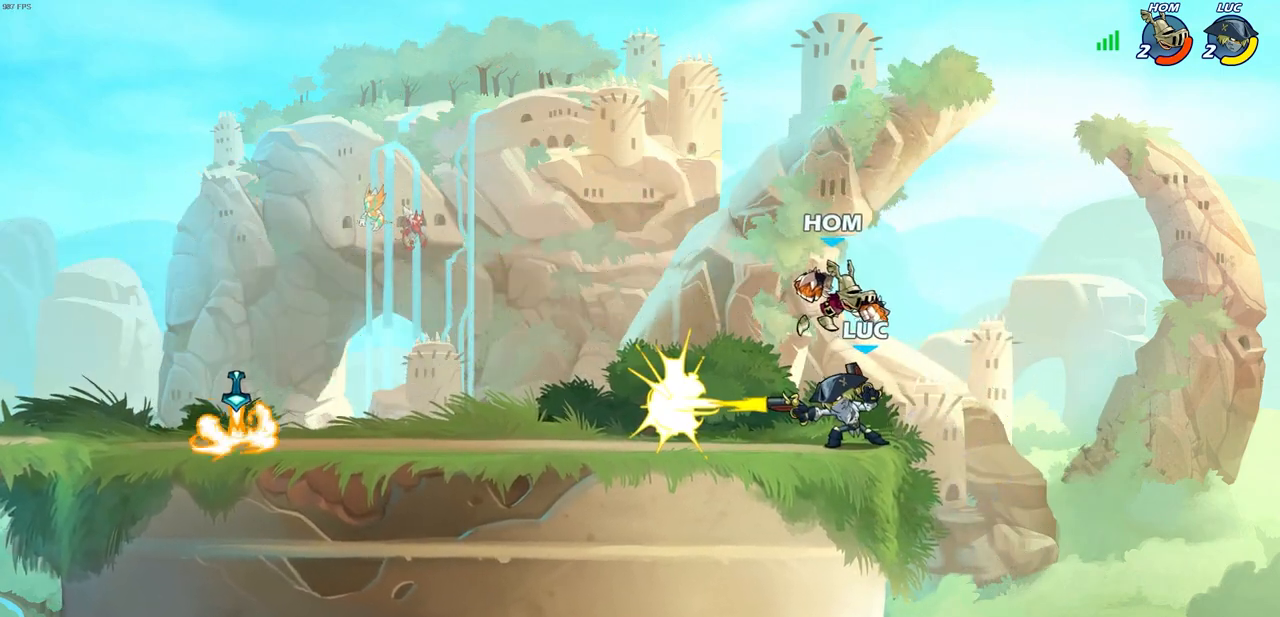
{"buttons": [], "left_stick": "up-right", "right_stick": "center", "events": [[267, "left_stick", "right"], [317, "CROSS", "down"], [333, "left_stick", "up-right"], [467, "CROSS", "up"]]}
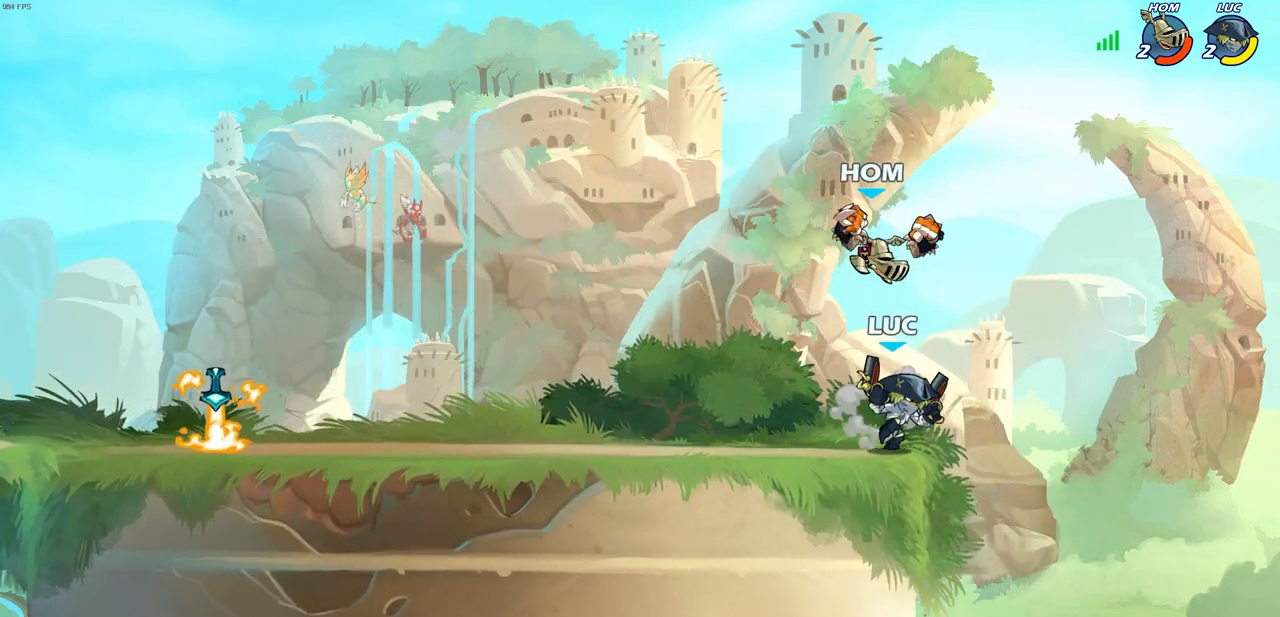
{"buttons": ["SQUARE", "R2"], "left_stick": "down-left", "right_stick": "center", "events": [[150, "left_stick", "down-left"], [233, "CROSS", "down"], [350, "CROSS", "up"], [433, "R2", "down"], [450, "SQUARE", "down"]]}
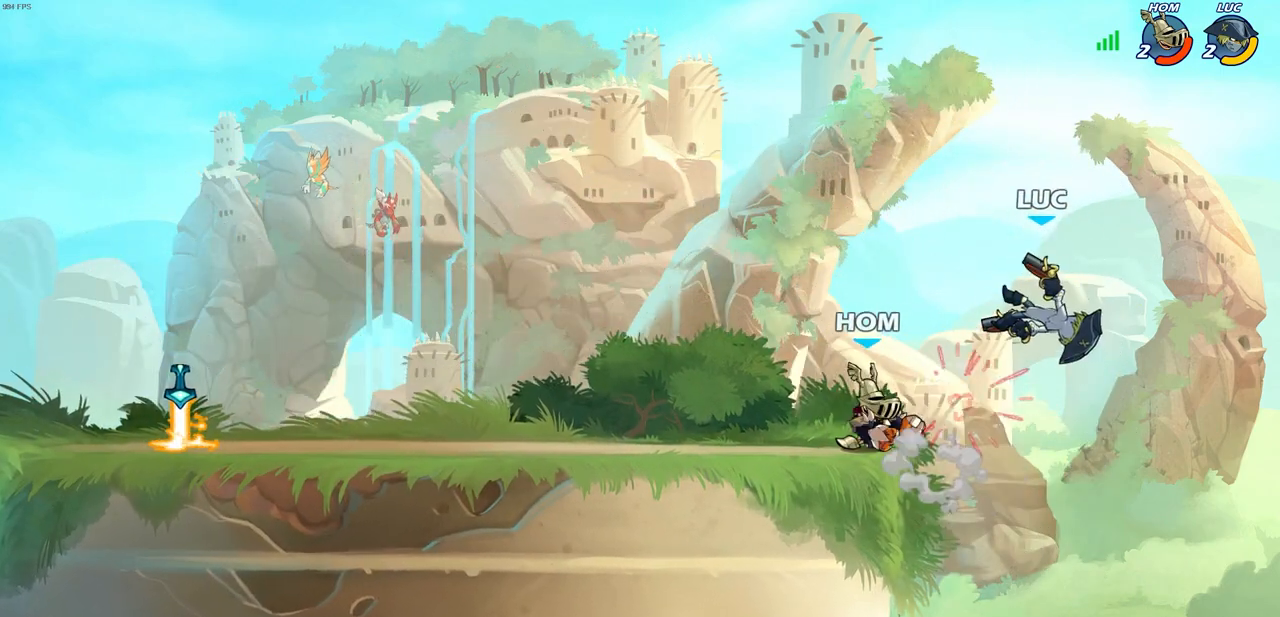
{"buttons": [], "left_stick": "center", "right_stick": "center", "events": [[67, "SQUARE", "up"], [100, "R2", "up"], [217, "R2", "down"], [233, "SQUARE", "down"], [233, "right_stick", "up-right"], [350, "SQUARE", "up"], [367, "right_stick", "center"], [383, "left_stick", "center"], [400, "R2", "up"]]}
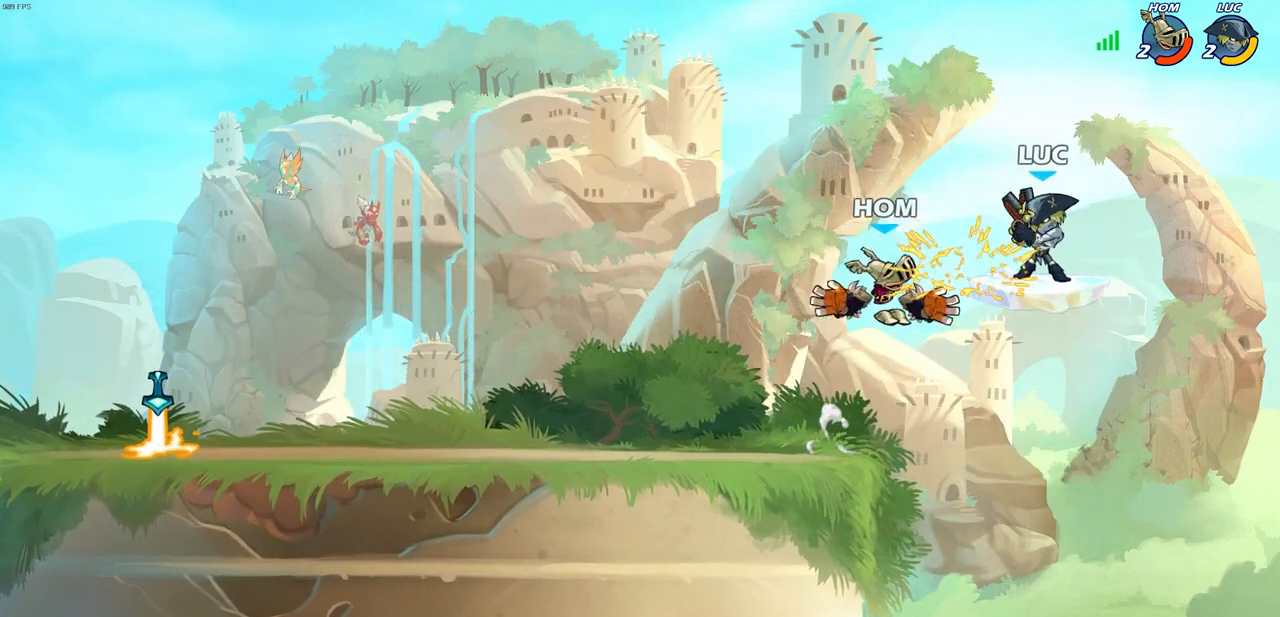
{"buttons": ["CIRCLE", "R2"], "left_stick": "left", "right_stick": "center", "events": [[283, "left_stick", "left"], [417, "R2", "down"], [483, "CIRCLE", "down"]]}
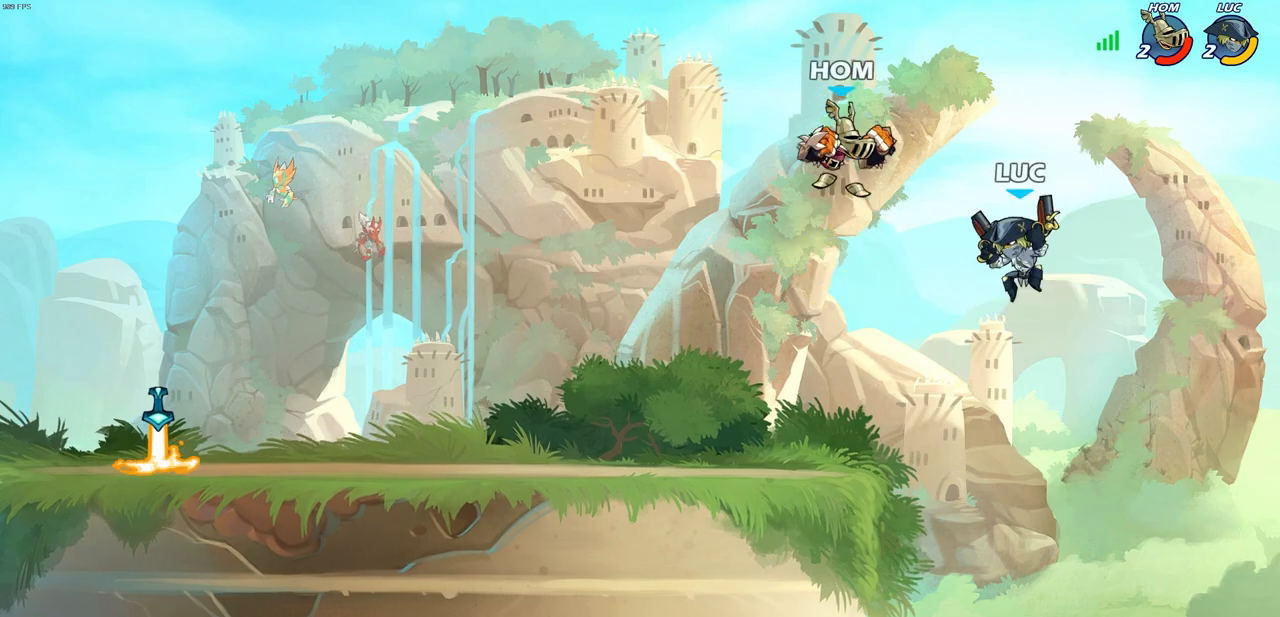
{"buttons": [], "left_stick": "center", "right_stick": "center", "events": [[67, "R2", "up"], [117, "CIRCLE", "up"], [250, "left_stick", "up"], [417, "left_stick", "center"]]}
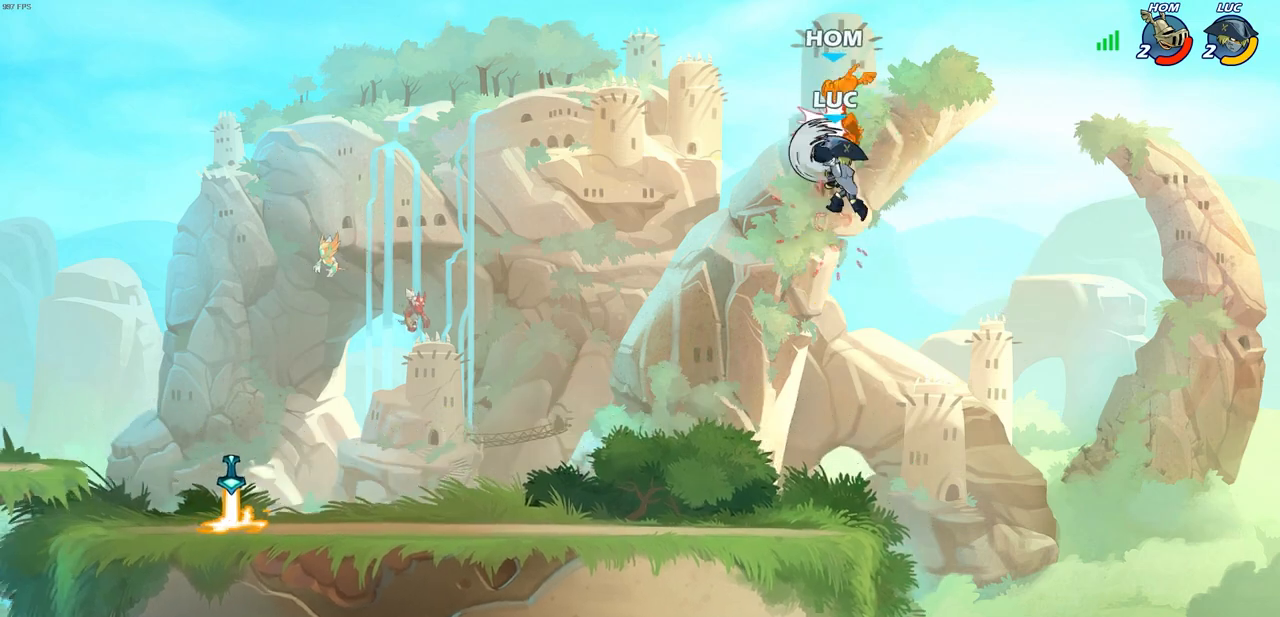
{"buttons": [], "left_stick": "left", "right_stick": "center", "events": [[17, "left_stick", "up-left"], [83, "left_stick", "up-right"], [467, "left_stick", "left"]]}
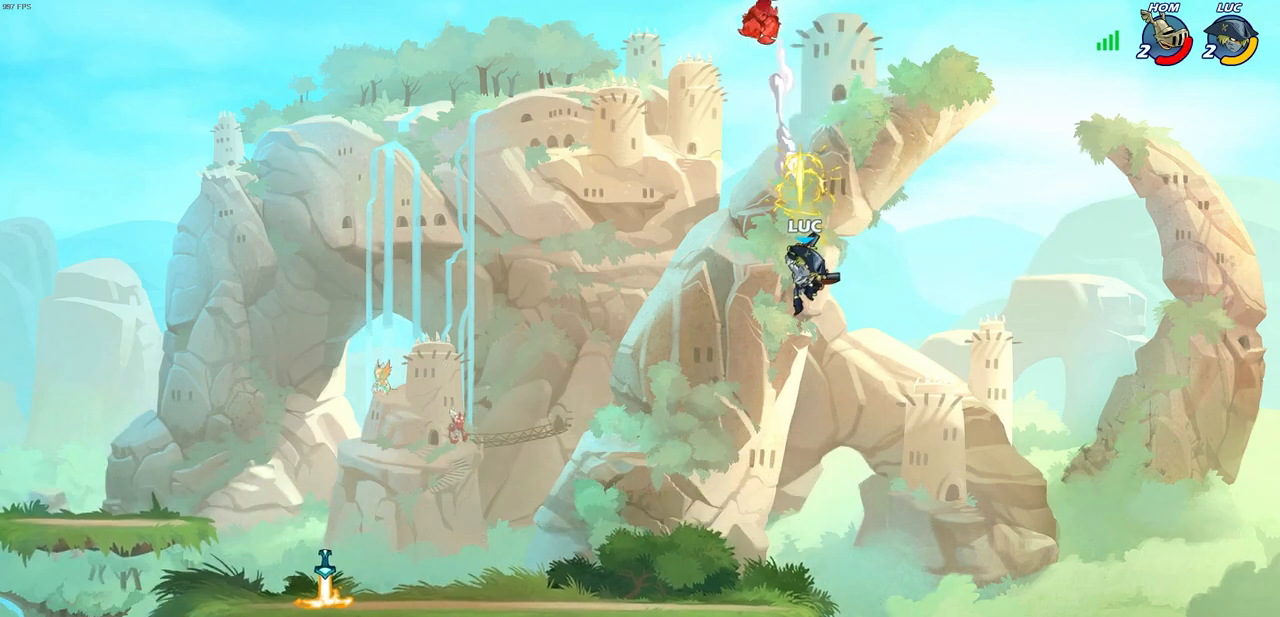
{"buttons": [], "left_stick": "down-left", "right_stick": "center", "events": [[467, "left_stick", "down-left"]]}
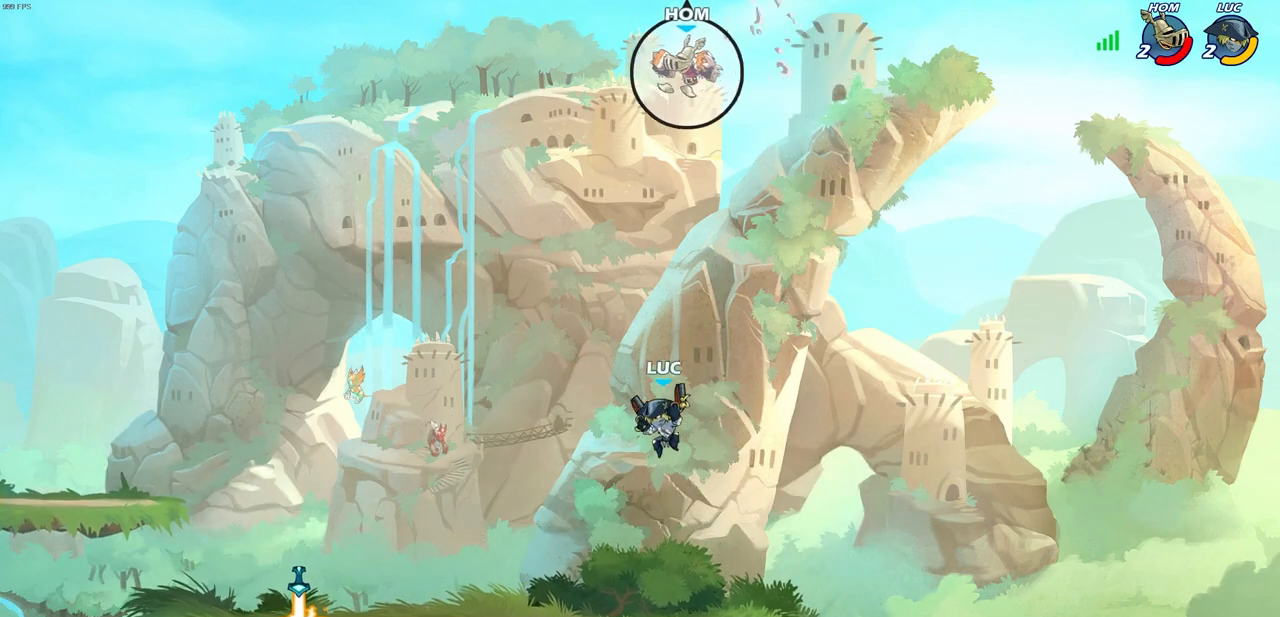
{"buttons": [], "left_stick": "center", "right_stick": "center", "events": [[300, "left_stick", "left"], [350, "CROSS", "down"], [483, "CROSS", "up"], [483, "left_stick", "center"]]}
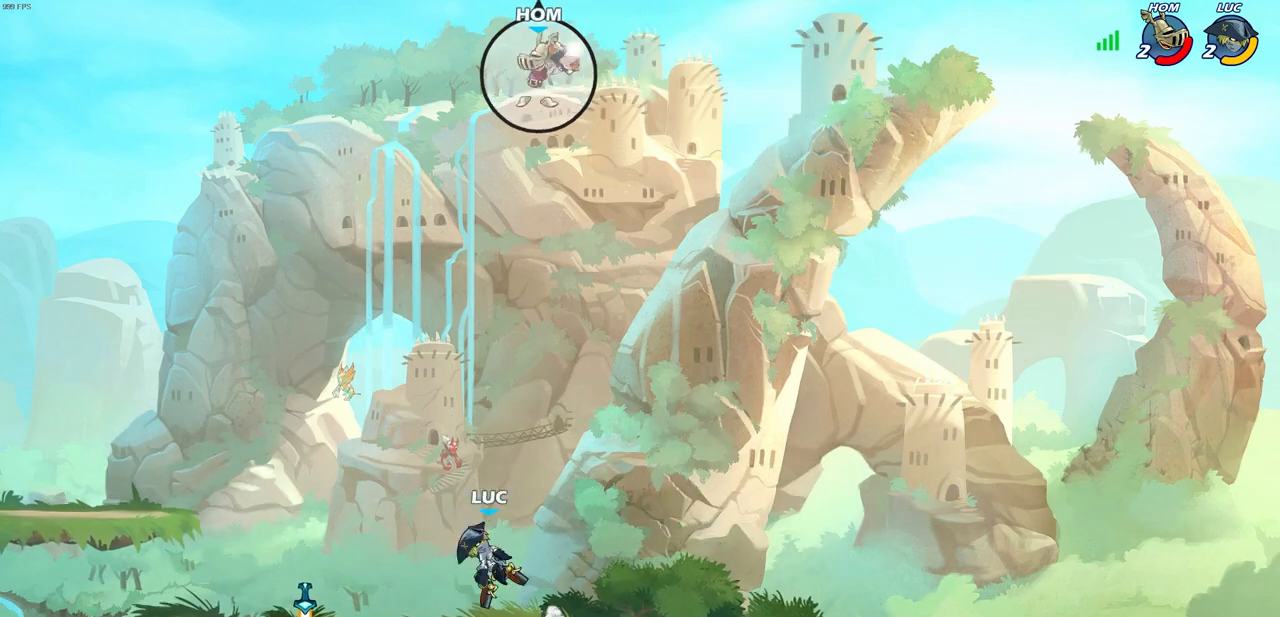
{"buttons": [], "left_stick": "right", "right_stick": "center", "events": [[483, "left_stick", "right"]]}
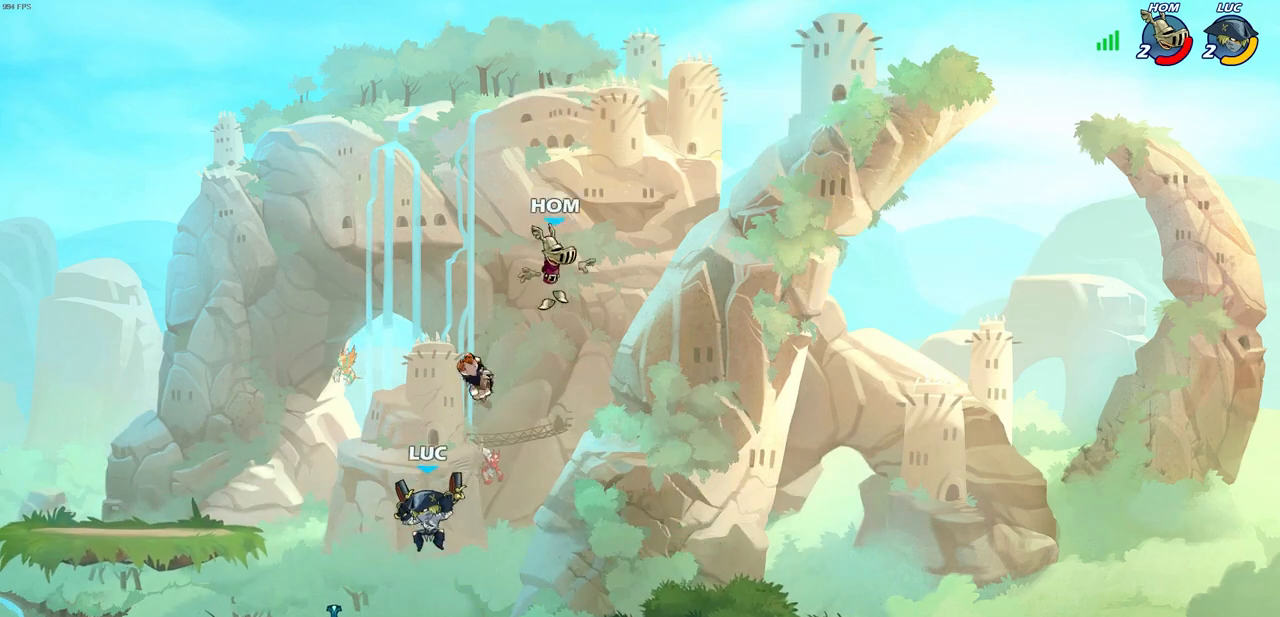
{"buttons": ["CIRCLE", "R2"], "left_stick": "center", "right_stick": "center", "events": [[67, "left_stick", "center"], [83, "R2", "down"], [100, "CIRCLE", "down"], [133, "R1", "down"], [317, "CIRCLE", "up"], [317, "R1", "up"], [333, "R2", "up"], [450, "R2", "down"], [483, "CIRCLE", "down"]]}
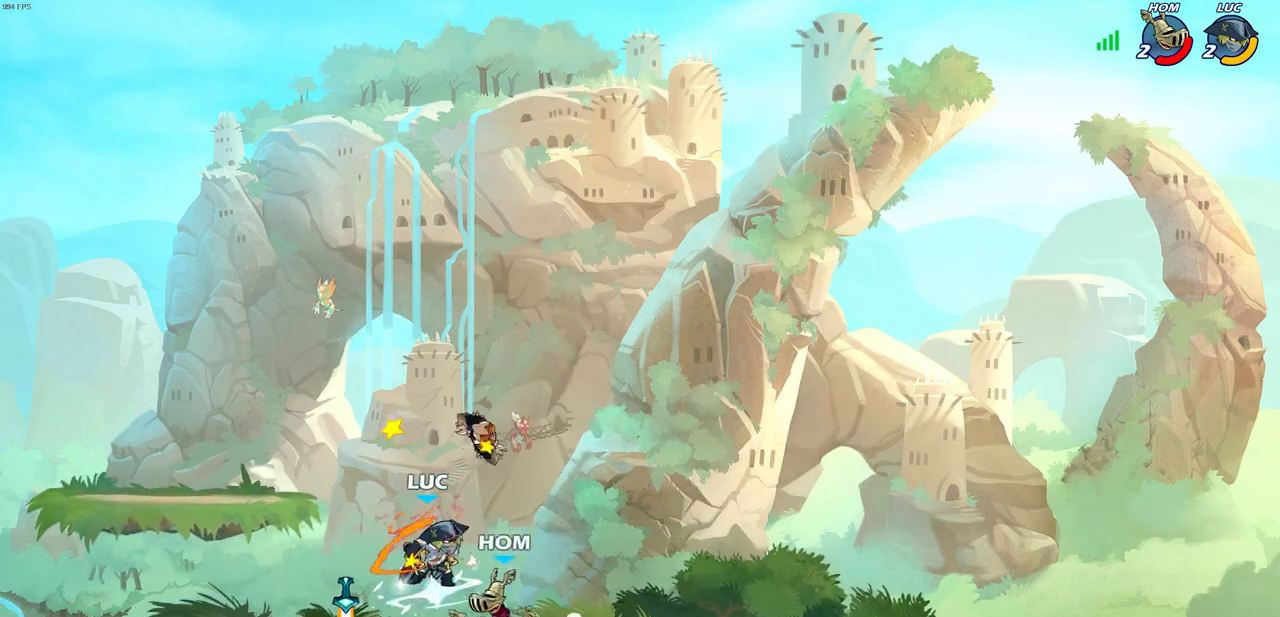
{"buttons": [], "left_stick": "center", "right_stick": "center", "events": [[67, "CIRCLE", "up"], [67, "R2", "up"]]}
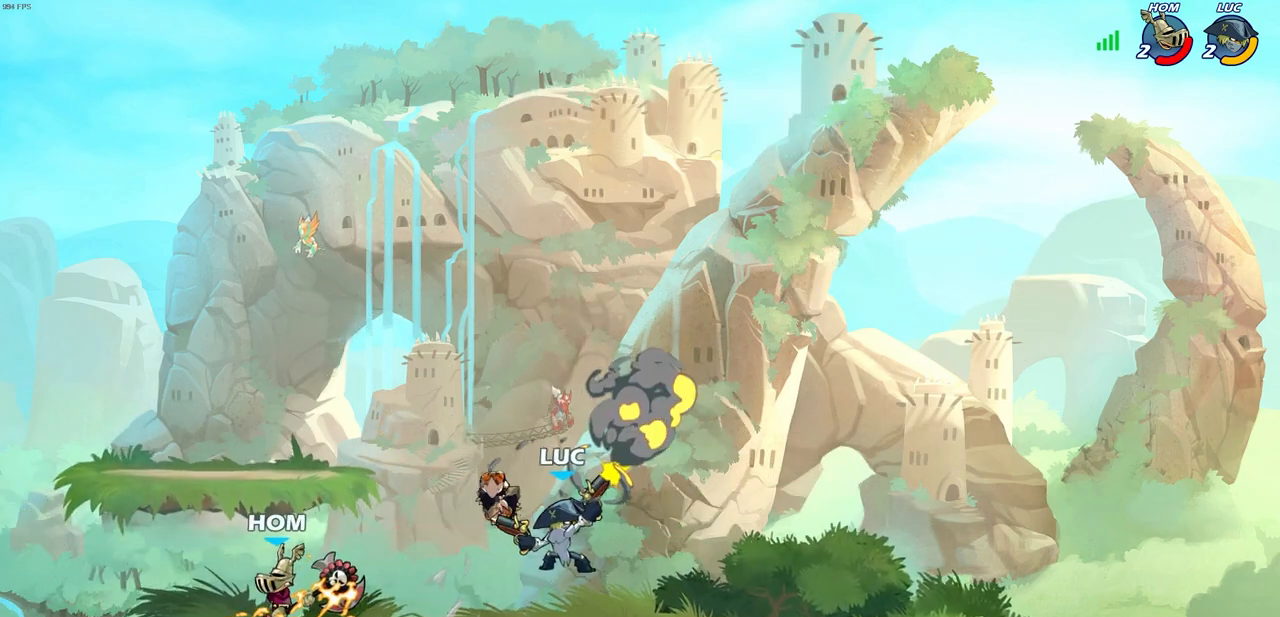
{"buttons": ["CROSS"], "left_stick": "up-right", "right_stick": "center", "events": [[133, "left_stick", "right"], [283, "left_stick", "up-right"], [300, "CROSS", "down"]]}
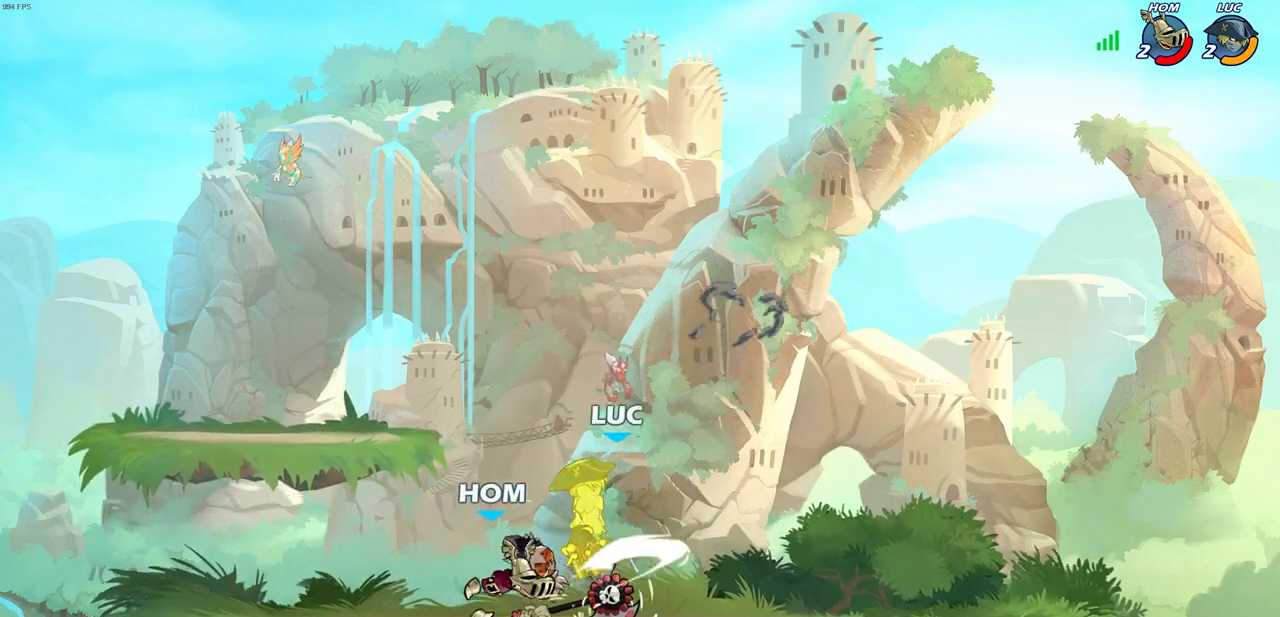
{"buttons": [], "left_stick": "left", "right_stick": "center", "events": [[117, "CROSS", "up"], [183, "left_stick", "center"], [300, "left_stick", "left"]]}
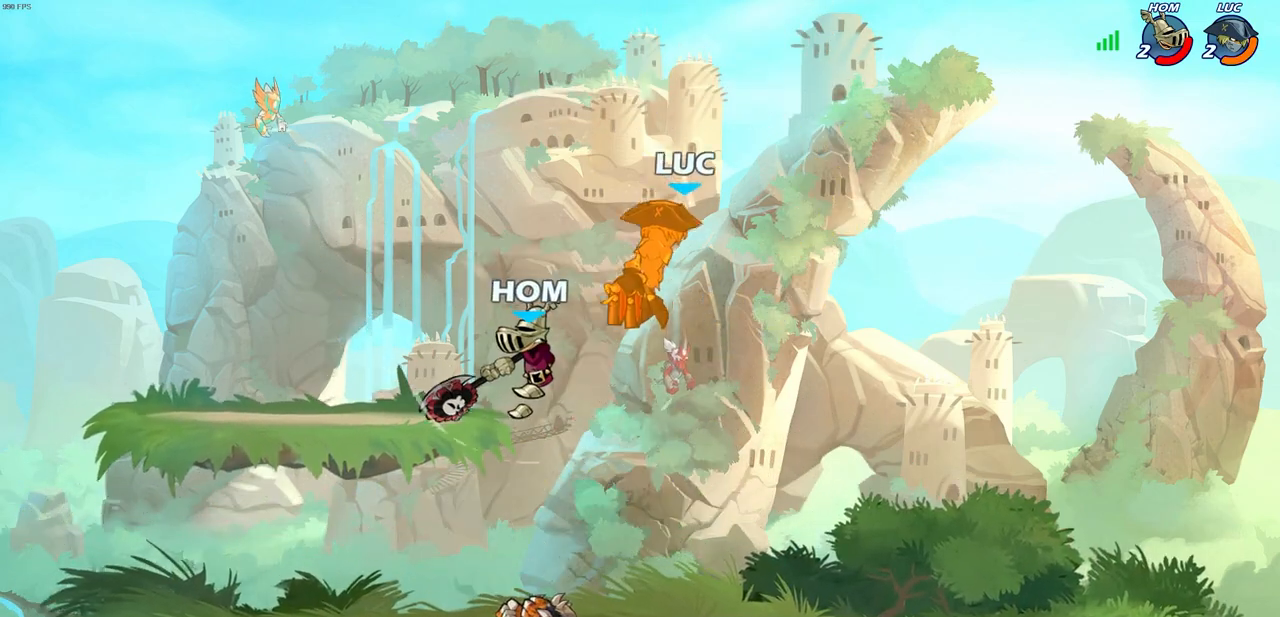
{"buttons": ["CROSS"], "left_stick": "up-right", "right_stick": "center", "events": [[150, "left_stick", "center"], [333, "left_stick", "right"], [367, "CROSS", "down"], [417, "left_stick", "up-right"]]}
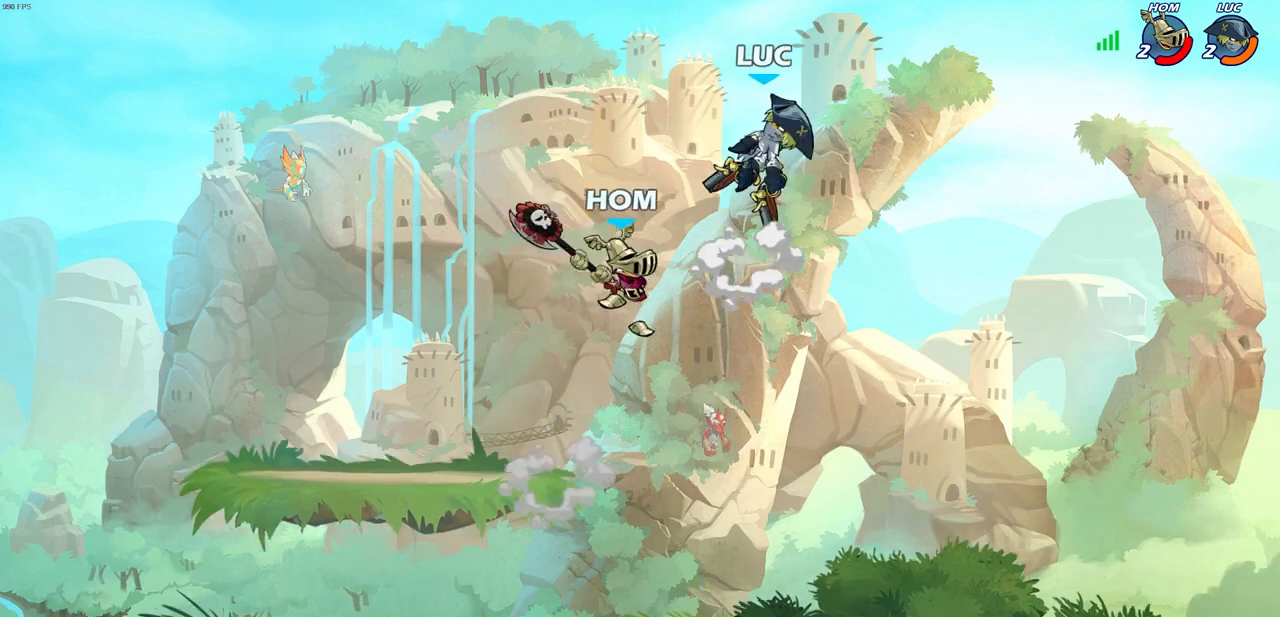
{"buttons": [], "left_stick": "up", "right_stick": "center", "events": [[17, "R2", "down"], [33, "R1", "down"], [83, "CROSS", "up"], [100, "R1", "up"], [300, "R2", "up"], [300, "left_stick", "left"], [450, "left_stick", "up"]]}
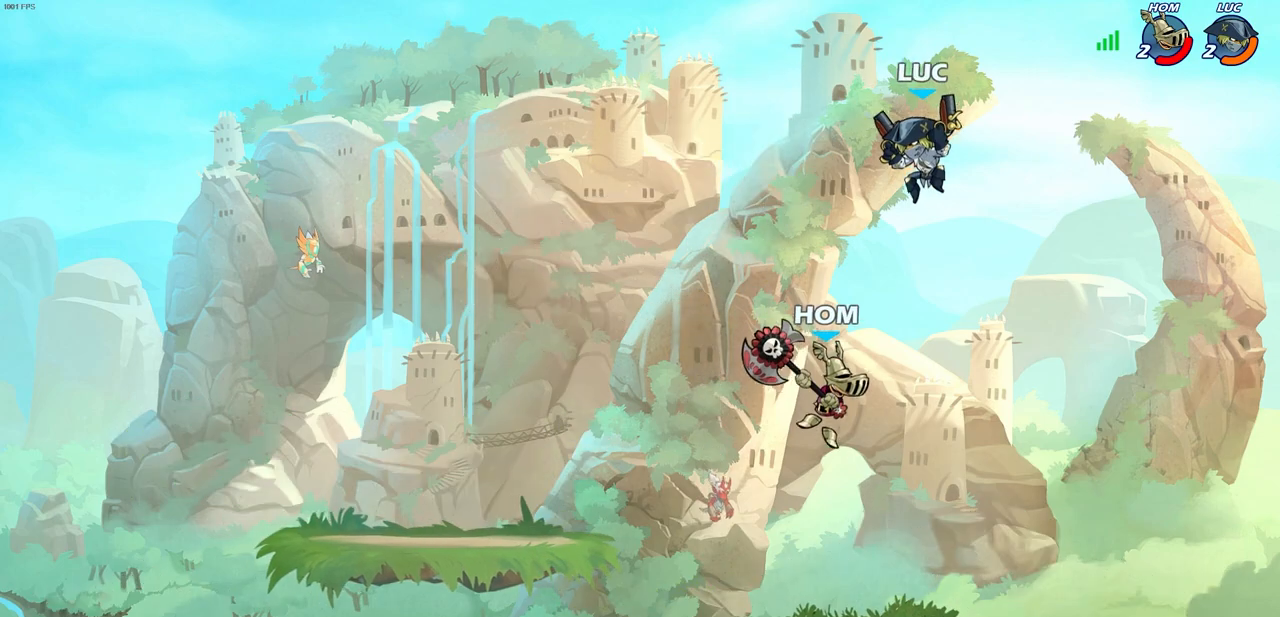
{"buttons": ["CROSS"], "left_stick": "up-left", "right_stick": "center", "events": [[83, "left_stick", "right"], [367, "left_stick", "left"], [450, "CROSS", "down"], [500, "left_stick", "up-left"]]}
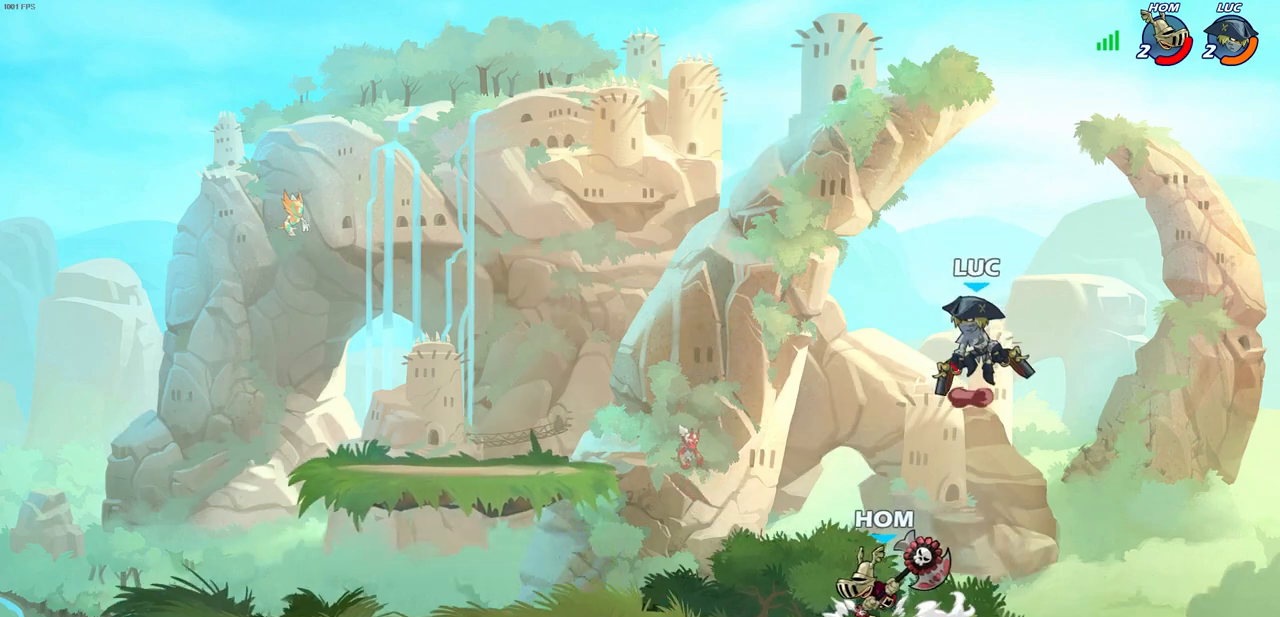
{"buttons": [], "left_stick": "down-left", "right_stick": "center", "events": [[17, "left_stick", "up"], [100, "CROSS", "up"], [133, "left_stick", "left"], [183, "left_stick", "down-left"]]}
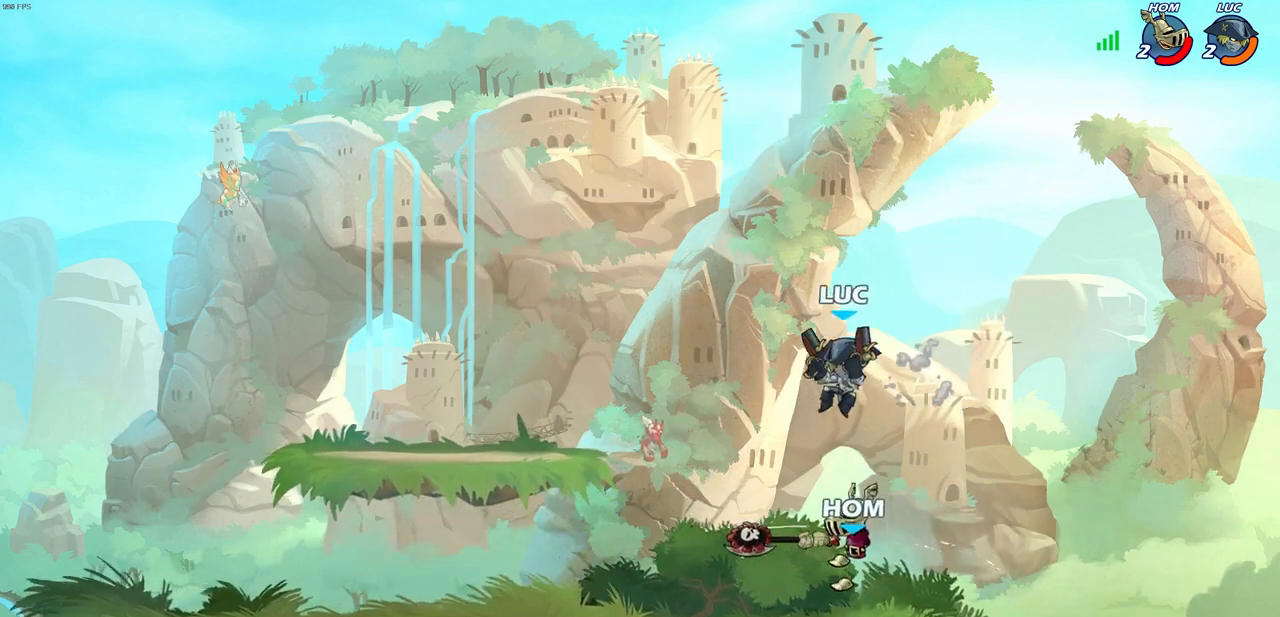
{"buttons": [], "left_stick": "center", "right_stick": "center", "events": [[67, "left_stick", "down-right"], [167, "R2", "down"], [167, "SQUARE", "down"], [167, "left_stick", "center"], [283, "SQUARE", "up"], [300, "R2", "up"], [367, "SQUARE", "down"], [450, "SQUARE", "up"]]}
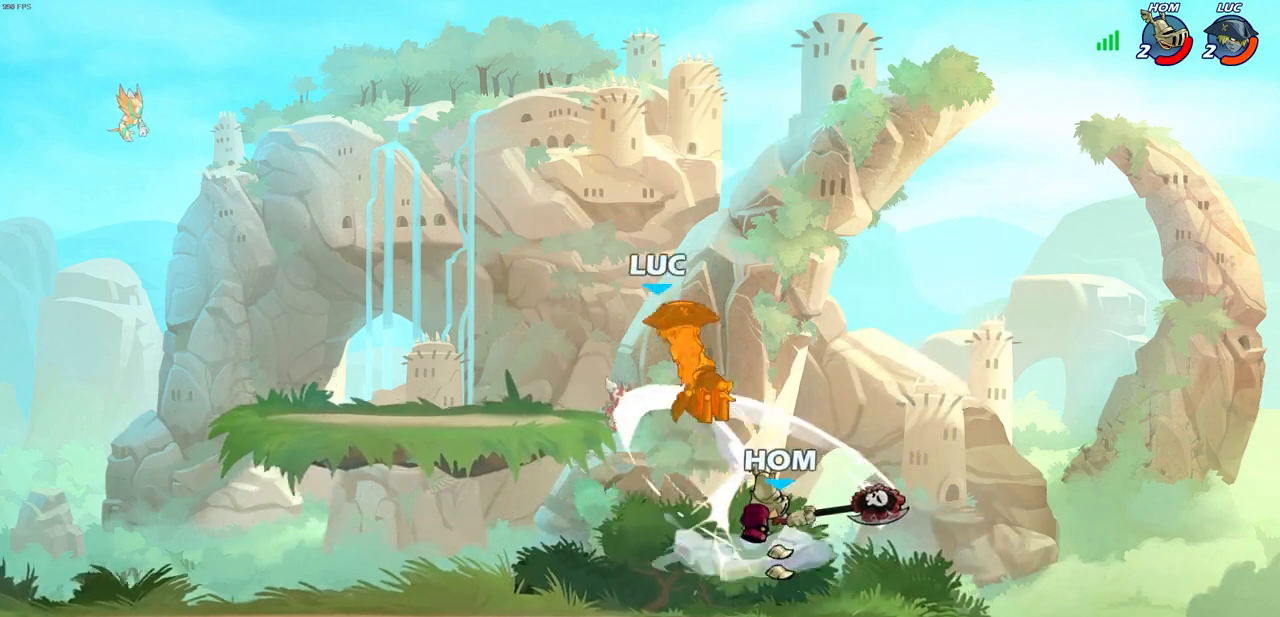
{"buttons": [], "left_stick": "down", "right_stick": "center", "events": [[33, "SQUARE", "down"], [100, "SQUARE", "up"], [417, "left_stick", "down-right"], [467, "left_stick", "down"]]}